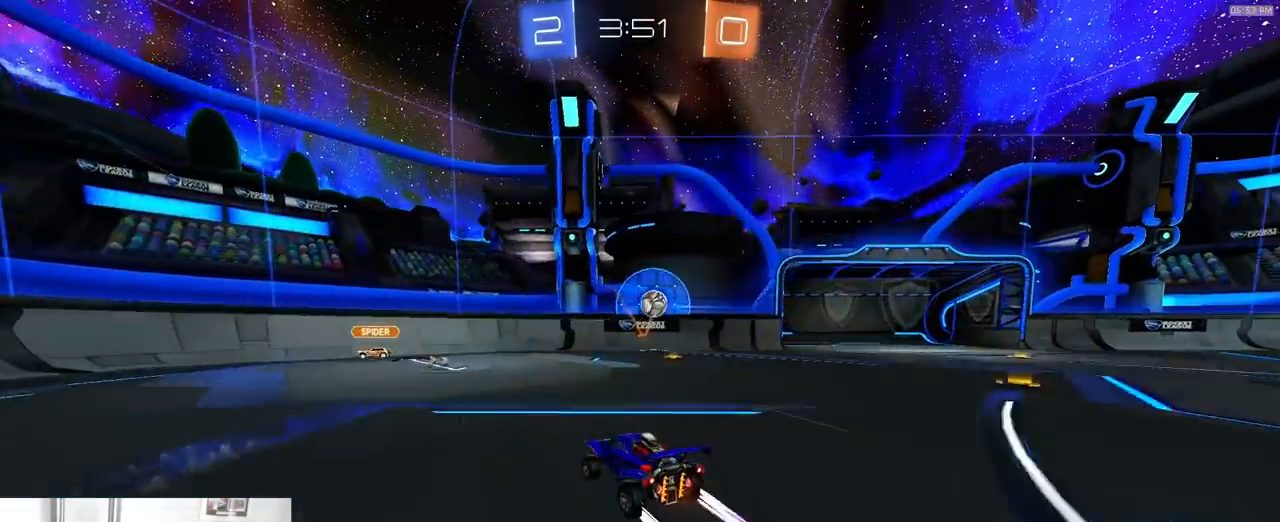
Gameplay with a controller (PlayStation layout); each line is a JSON object with the inputs held at the frame after it (dt_ms = milliseconds from this image to that frame). "events" lists button and stick changes between this image and that frame as [ms after this image, input, new state], when the widget could be followed in between. Not read: L3 R3 TOUCHPAD.
{"dt_ms": 1000, "buttons": ["R2"], "left_stick": "right", "right_stick": "center"}
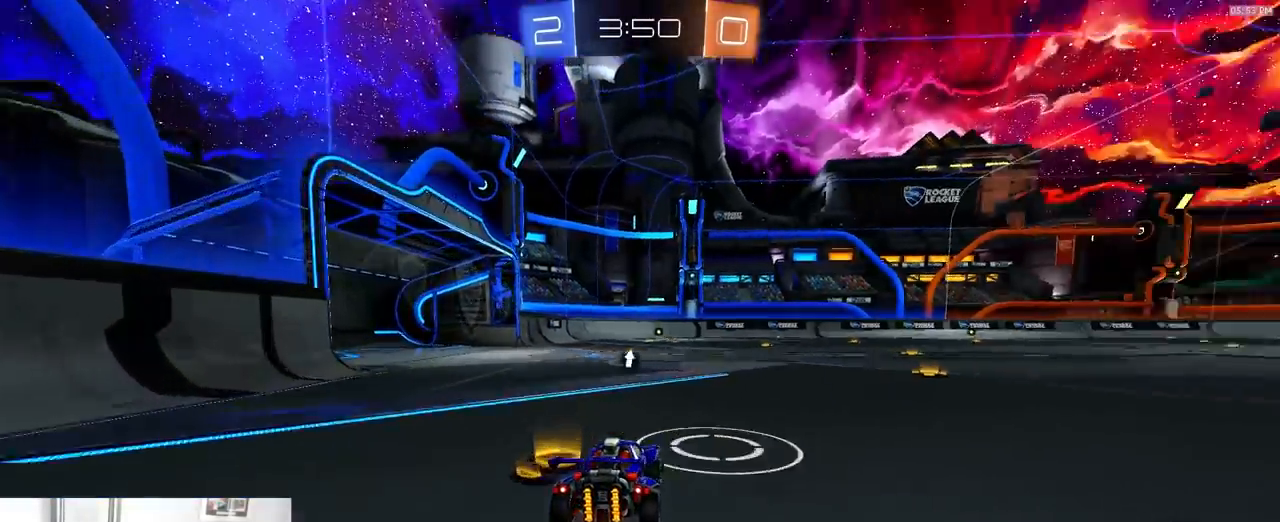
{"dt_ms": 1000, "buttons": ["R2"], "left_stick": "up", "right_stick": "center"}
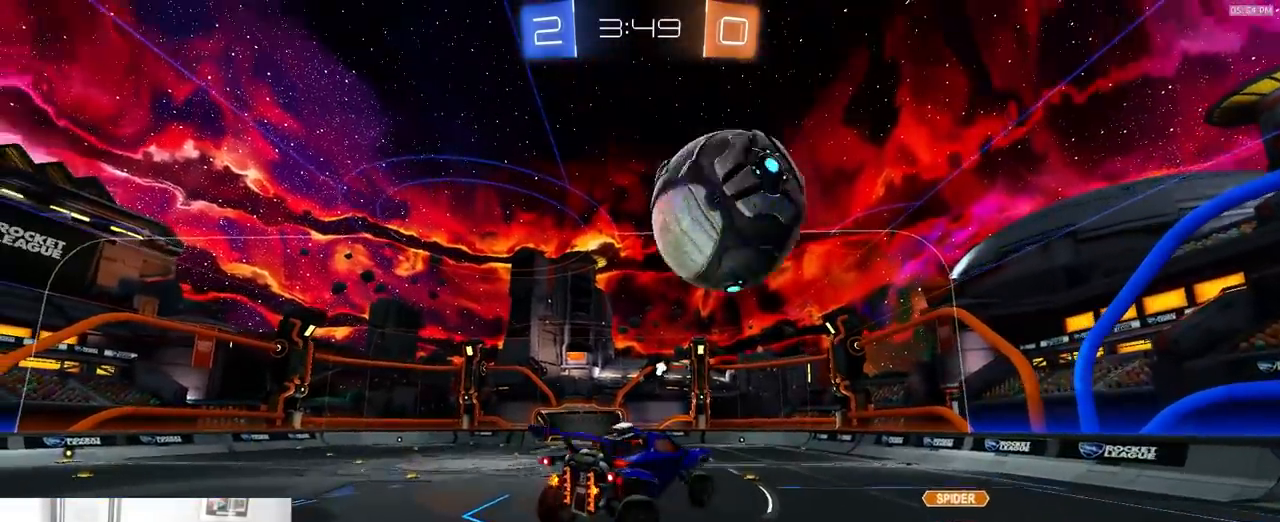
{"dt_ms": 500, "buttons": ["R2"], "left_stick": "down-left", "right_stick": "center"}
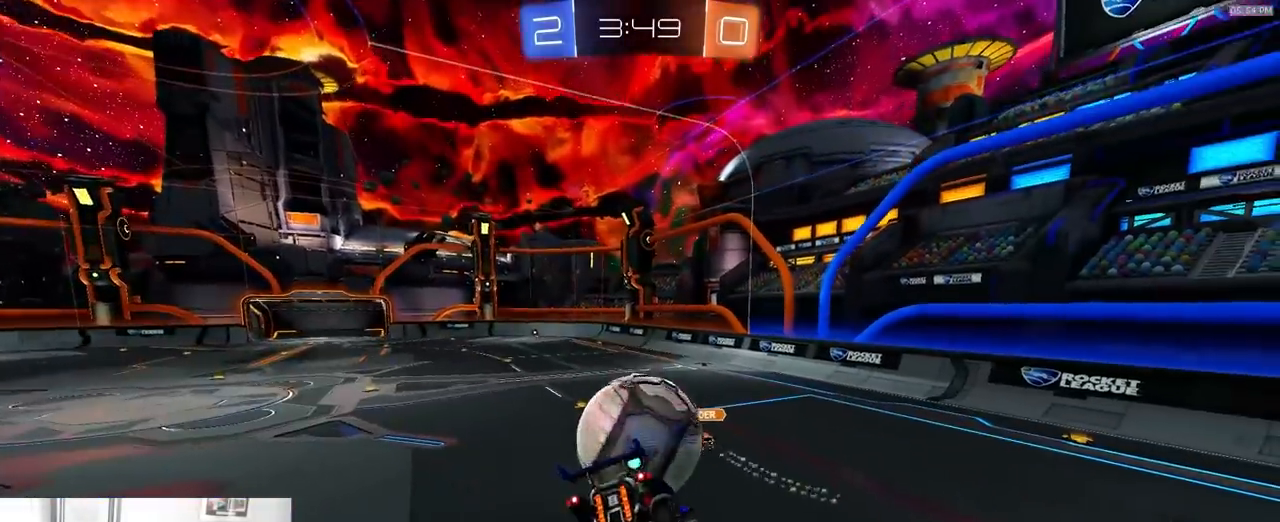
{"dt_ms": 500, "buttons": ["L1"], "left_stick": "right", "right_stick": "center", "events": [[33, "R2", "up"], [183, "left_stick", "center"], [267, "left_stick", "down-left"], [317, "left_stick", "left"], [450, "L1", "down"], [467, "left_stick", "right"]]}
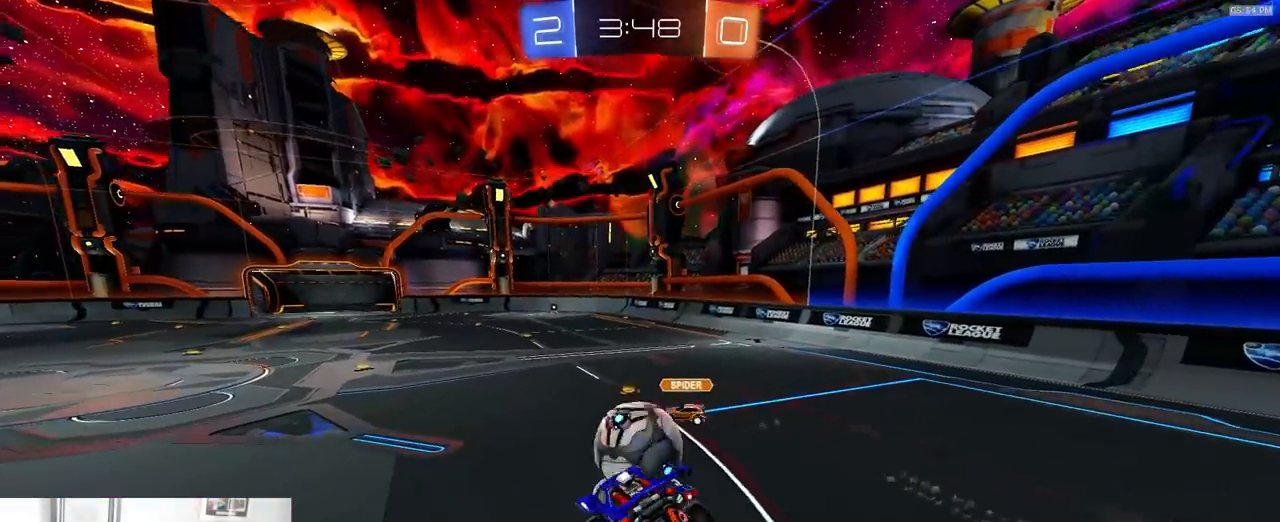
{"dt_ms": 500, "buttons": ["R2"], "left_stick": "left", "right_stick": "center", "events": [[33, "L1", "up"], [50, "left_stick", "left"], [217, "R2", "down"], [233, "left_stick", "center"], [350, "left_stick", "left"]]}
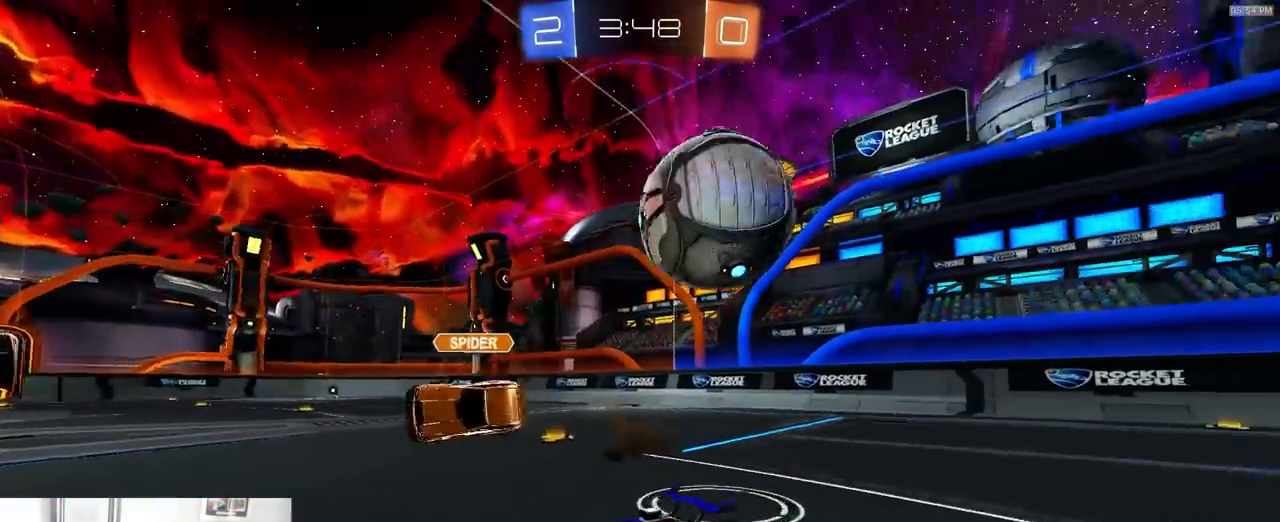
{"dt_ms": 500, "buttons": ["TRIANGLE"], "left_stick": "left", "right_stick": "center", "events": [[350, "left_stick", "center"], [450, "TRIANGLE", "down"], [450, "left_stick", "left"], [483, "R2", "up"]]}
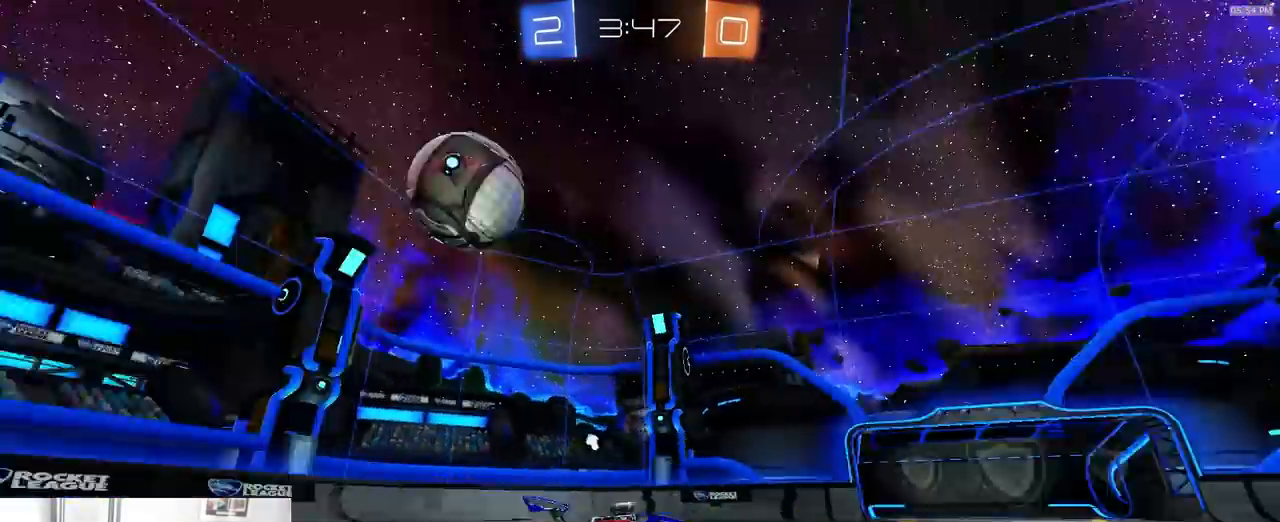
{"dt_ms": 500, "buttons": ["R2"], "left_stick": "center", "right_stick": "center", "events": [[33, "TRIANGLE", "up"], [133, "R2", "down"], [133, "left_stick", "right"], [267, "left_stick", "center"]]}
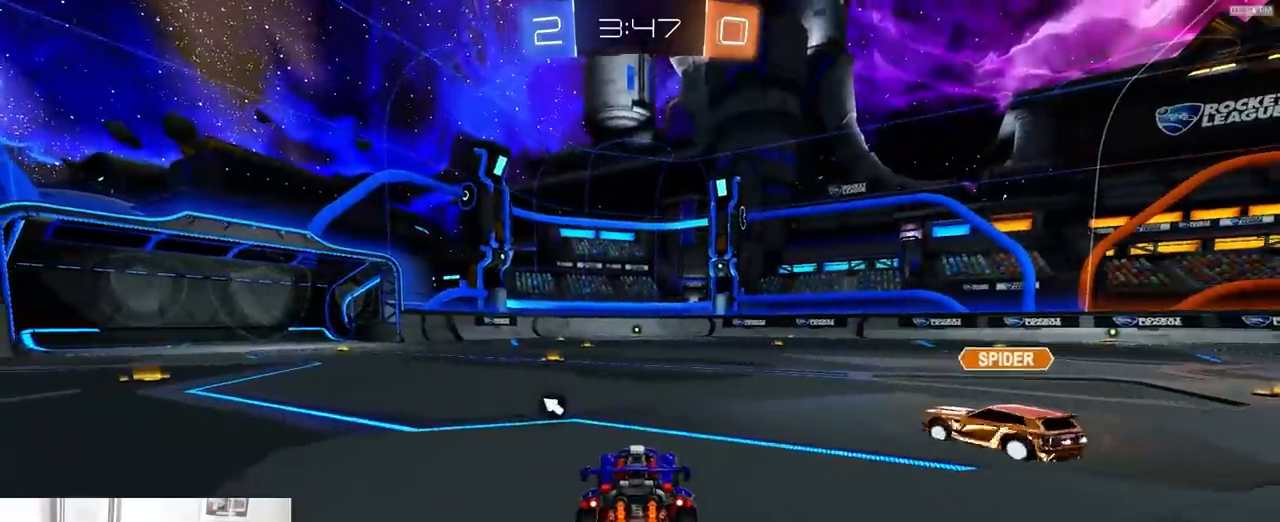
{"dt_ms": 1000, "buttons": ["TRIANGLE", "L1", "R2"], "left_stick": "left", "right_stick": "center"}
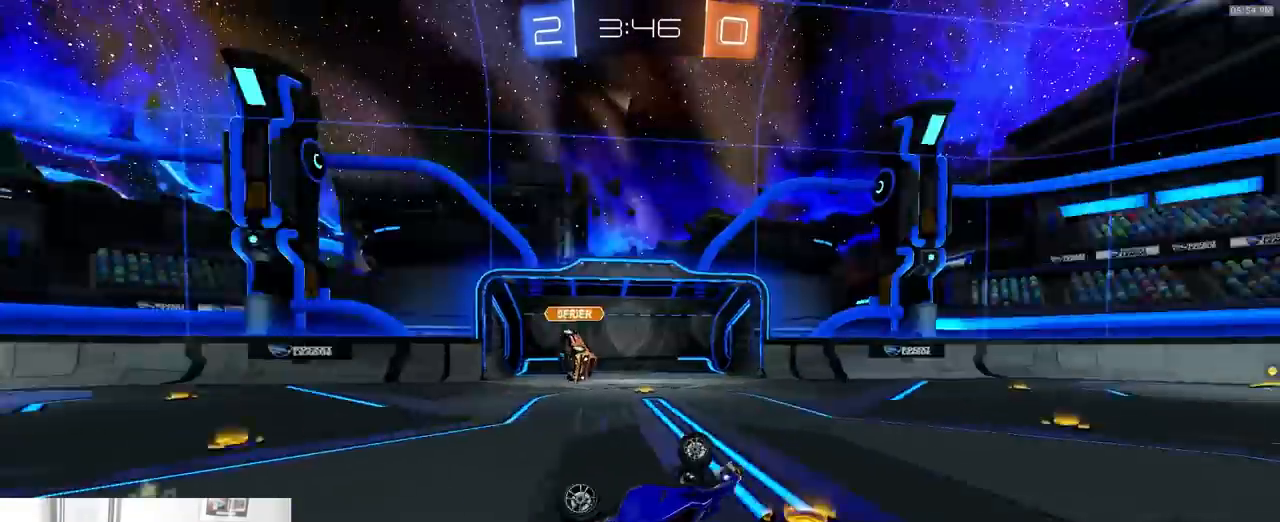
{"dt_ms": 500, "buttons": ["R2"], "left_stick": "left", "right_stick": "center", "events": [[67, "TRIANGLE", "up"], [200, "L1", "up"], [233, "left_stick", "center"], [333, "left_stick", "left"]]}
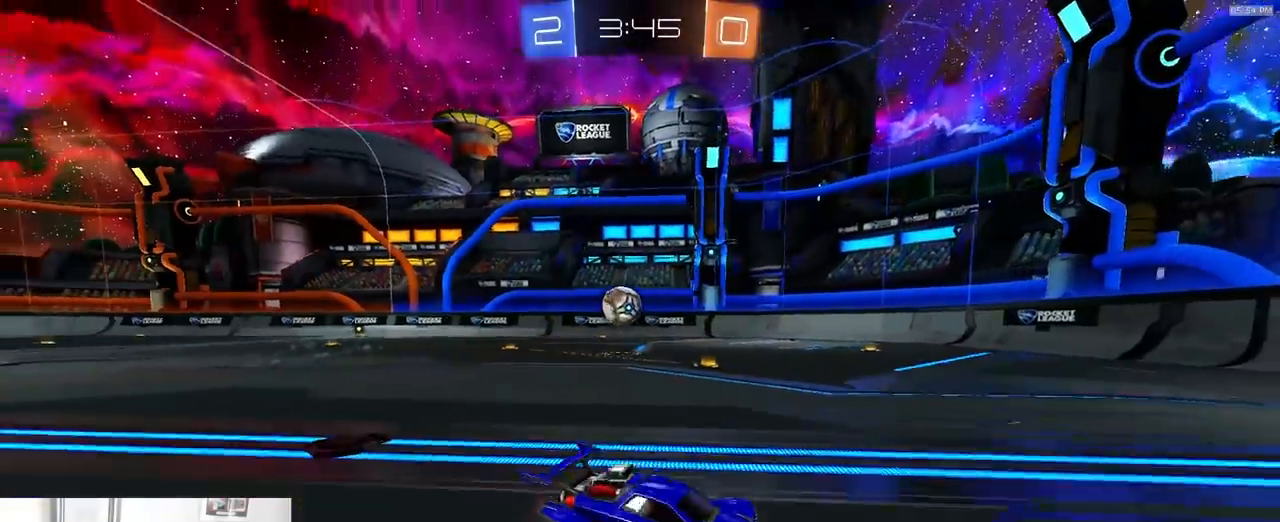
{"dt_ms": 1000, "buttons": ["R1", "R2"], "left_stick": "left", "right_stick": "center", "events": [[50, "TRIANGLE", "down"], [117, "TRIANGLE", "up"], [433, "left_stick", "center"], [500, "left_stick", "left"], [567, "TRIANGLE", "down"], [667, "TRIANGLE", "up"], [917, "L1", "down"], [950, "L1", "up"], [1000, "R1", "down"]]}